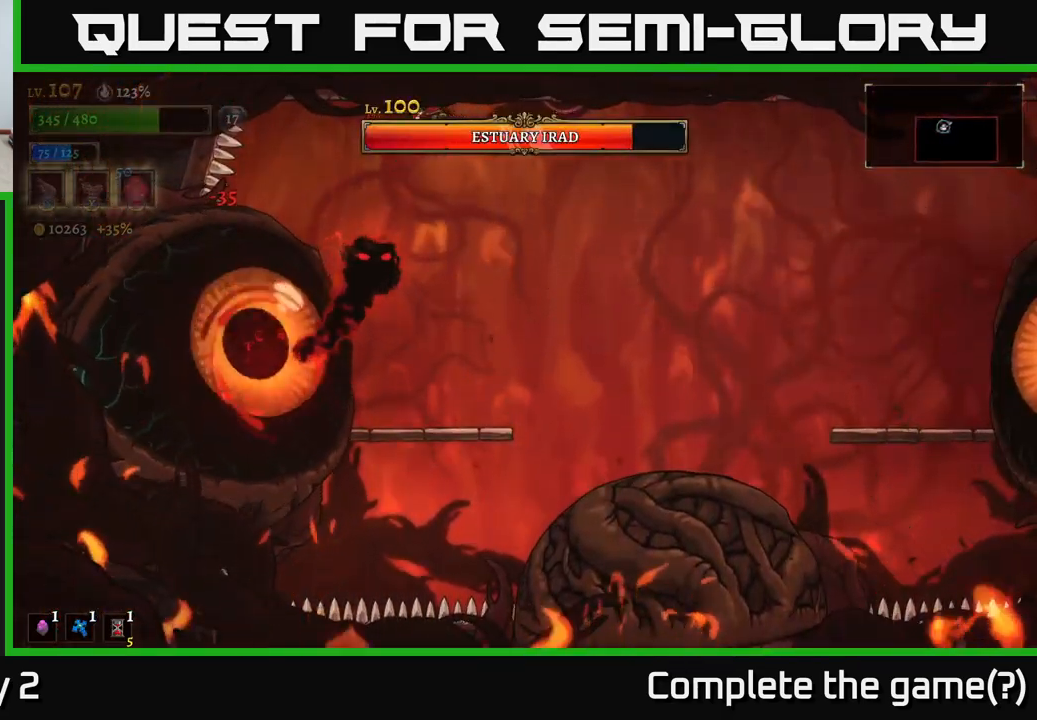
Gameplay with a controller (Xbox layout); each line is a JSON object with the inputs held at the frame after it. "events" lists button and stick changes between this image and that frame as [ms after this image, input, new state], when the widget could be followed in between.
{"buttons": ["X"], "left_stick": "left", "right_stick": "center", "events": [[67, "left_stick", "center"], [83, "L1", "down"], [167, "left_stick", "right"], [333, "L1", "up"], [433, "left_stick", "left"], [483, "X", "down"]]}
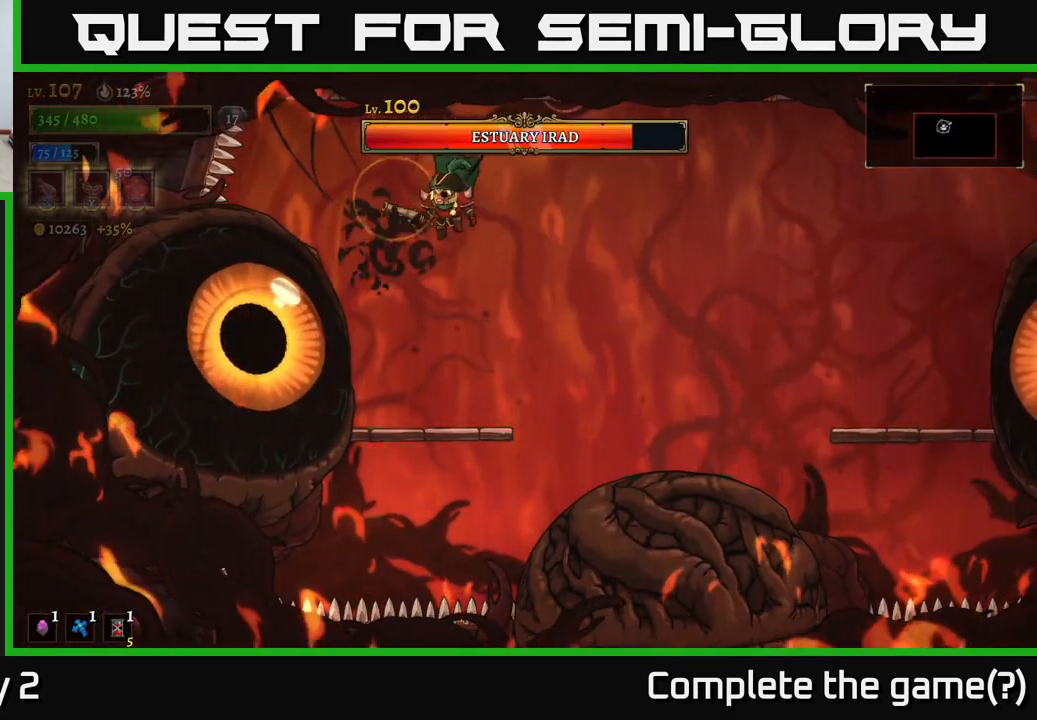
{"buttons": ["X"], "left_stick": "center", "right_stick": "center", "events": [[167, "left_stick", "center"]]}
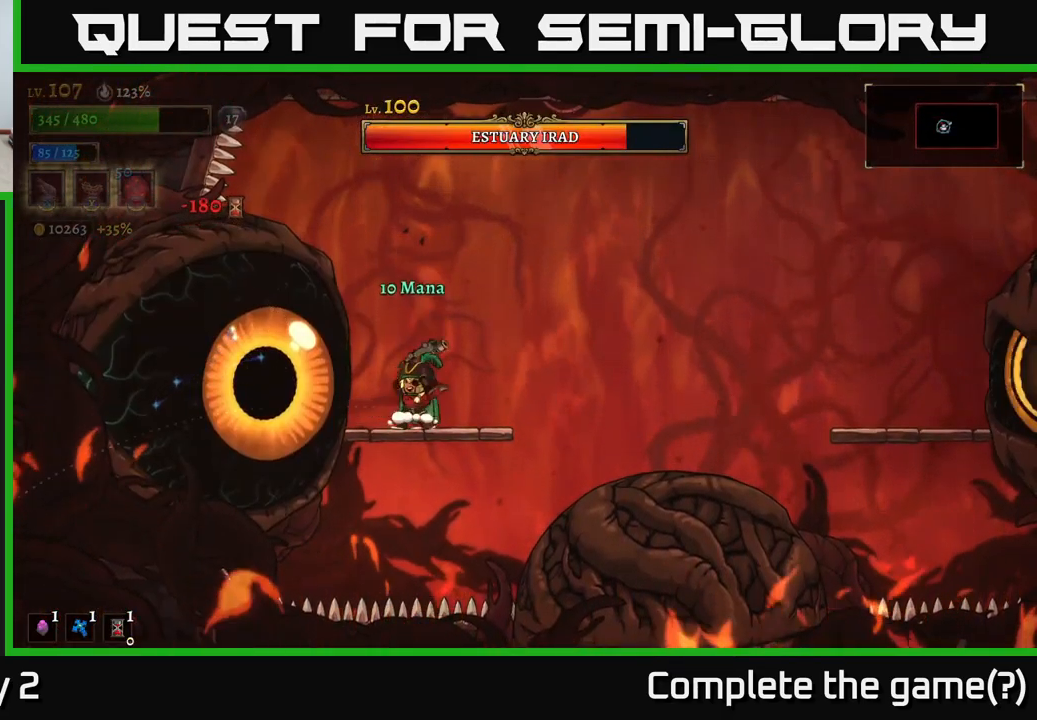
{"buttons": [], "left_stick": "center", "right_stick": "center", "events": [[233, "X", "up"]]}
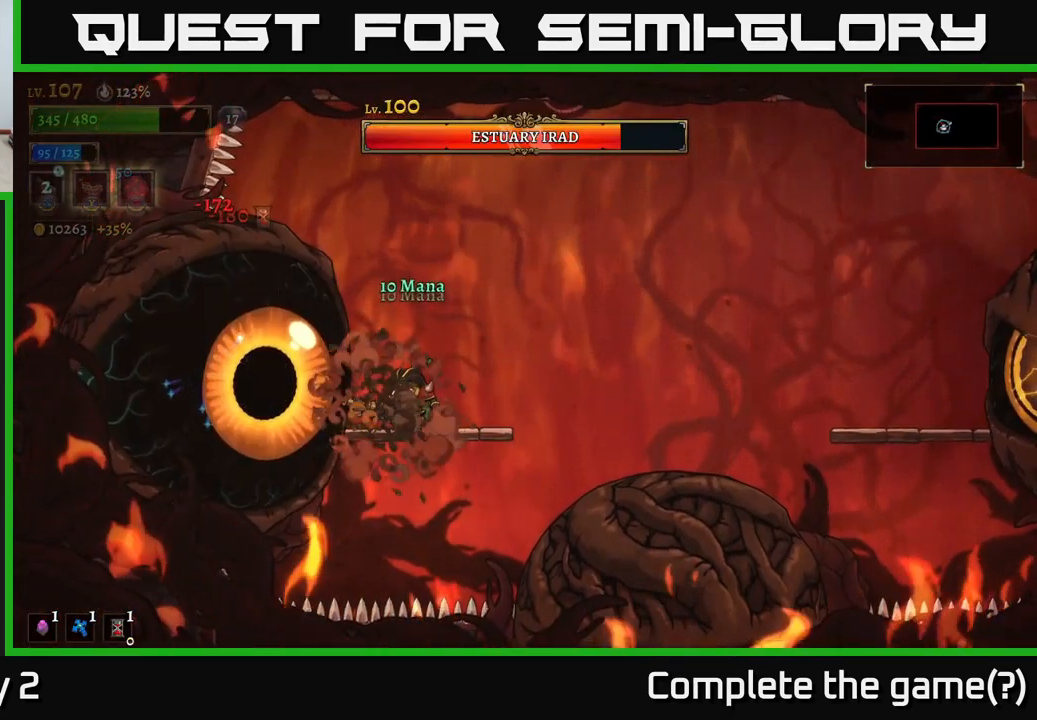
{"buttons": [], "left_stick": "center", "right_stick": "center", "events": [[100, "left_stick", "right"], [300, "left_stick", "center"]]}
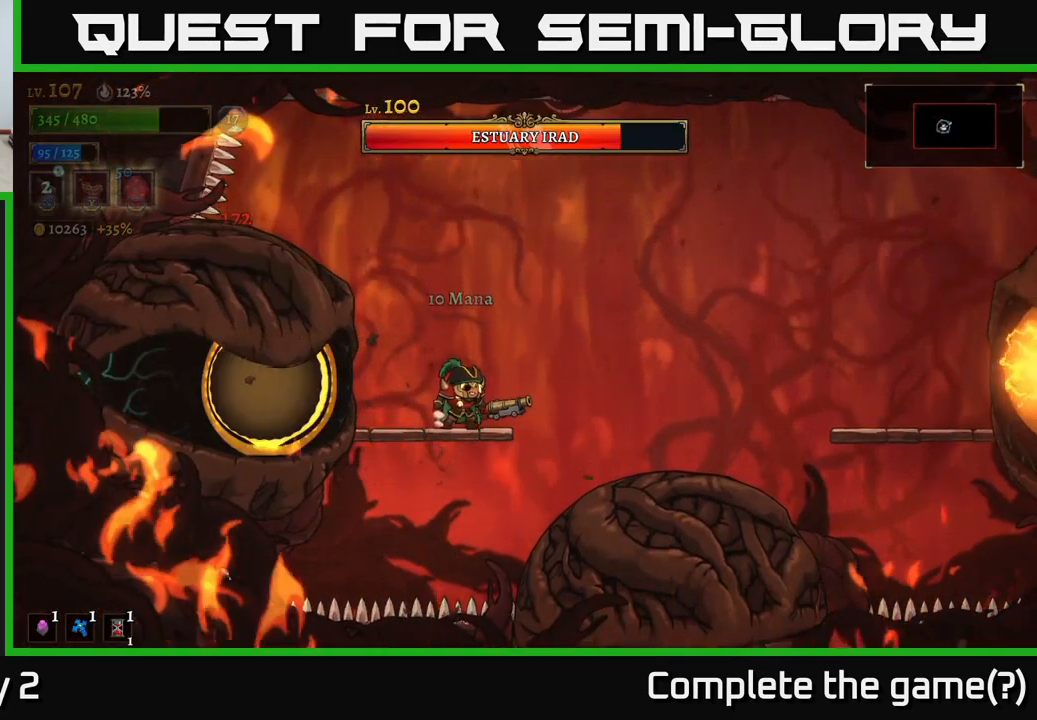
{"buttons": ["B"], "left_stick": "center", "right_stick": "center", "events": [[383, "left_stick", "left"], [467, "B", "down"], [467, "left_stick", "center"]]}
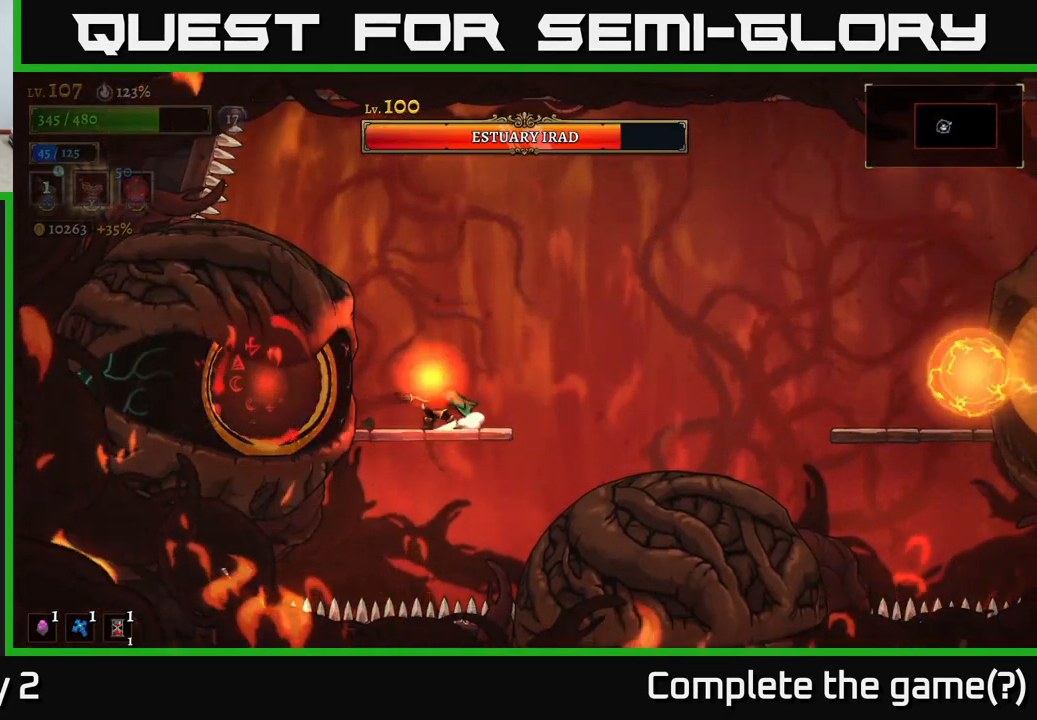
{"buttons": [], "left_stick": "center", "right_stick": "center", "events": [[17, "B", "up"], [233, "left_stick", "right"], [417, "left_stick", "center"]]}
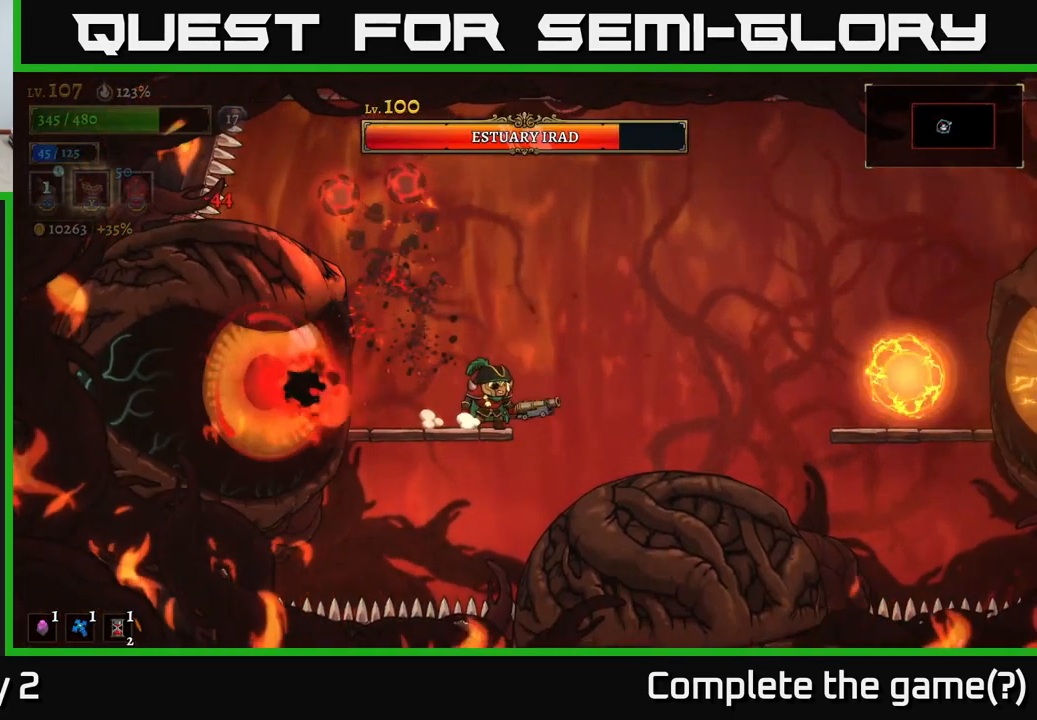
{"buttons": [], "left_stick": "center", "right_stick": "center", "events": [[267, "A", "down"], [417, "A", "up"]]}
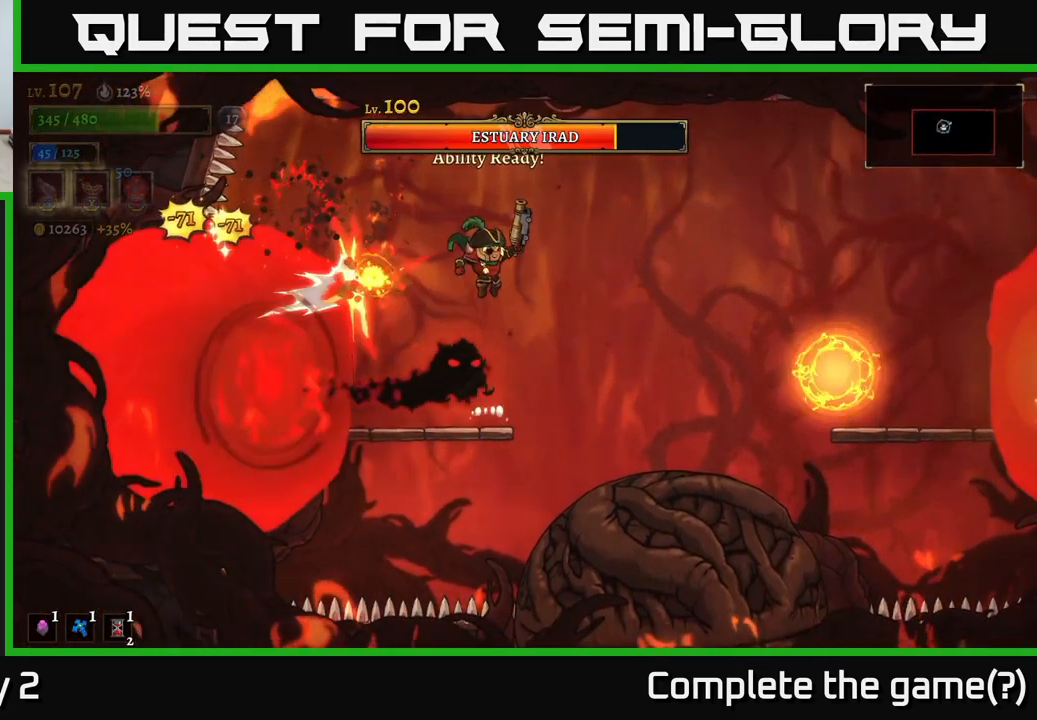
{"buttons": [], "left_stick": "left", "right_stick": "center", "events": [[50, "L1", "down"], [50, "left_stick", "left"], [133, "left_stick", "center"], [217, "L1", "up"], [450, "left_stick", "left"]]}
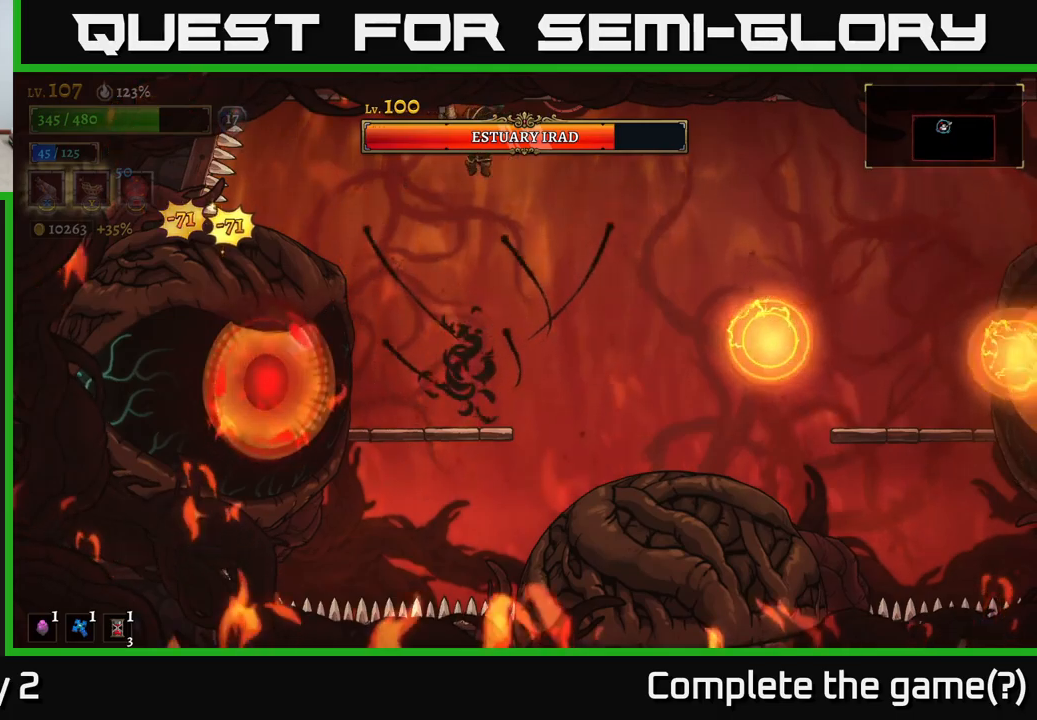
{"buttons": [], "left_stick": "center", "right_stick": "center", "events": [[117, "left_stick", "center"]]}
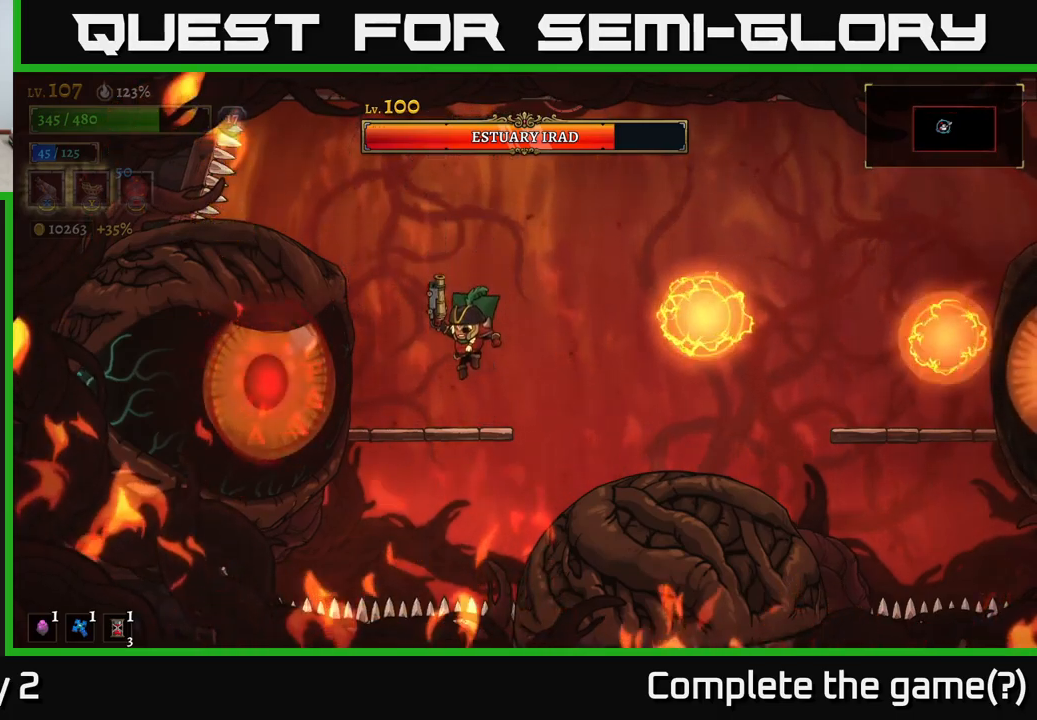
{"buttons": ["L1"], "left_stick": "right", "right_stick": "center", "events": [[34, "left_stick", "right"], [167, "A", "down"], [367, "A", "up"], [434, "L1", "down"]]}
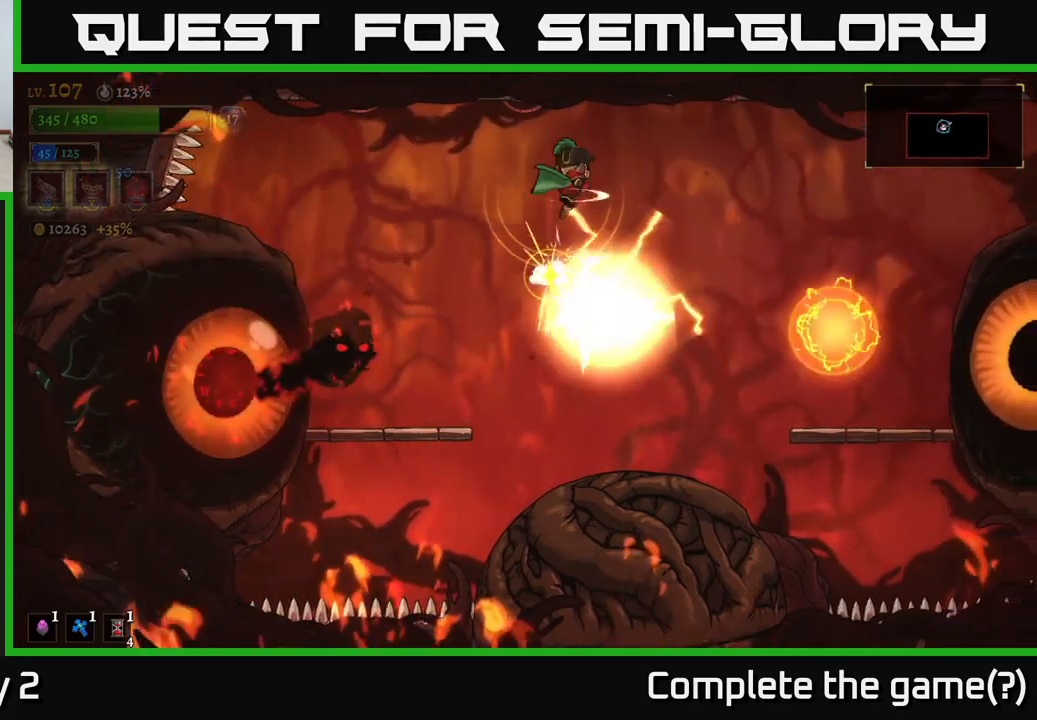
{"buttons": ["L1"], "left_stick": "right", "right_stick": "center", "events": [[117, "L1", "up"], [500, "L1", "down"]]}
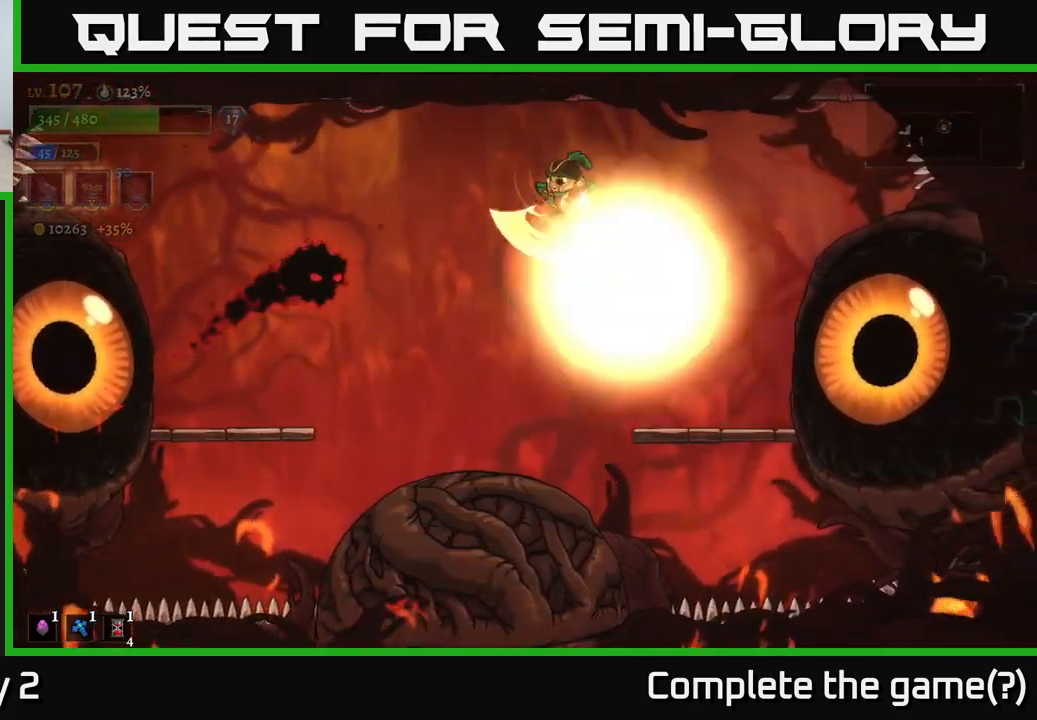
{"buttons": ["L1"], "left_stick": "left", "right_stick": "center", "events": [[50, "left_stick", "left"], [167, "L1", "up"], [417, "L1", "down"]]}
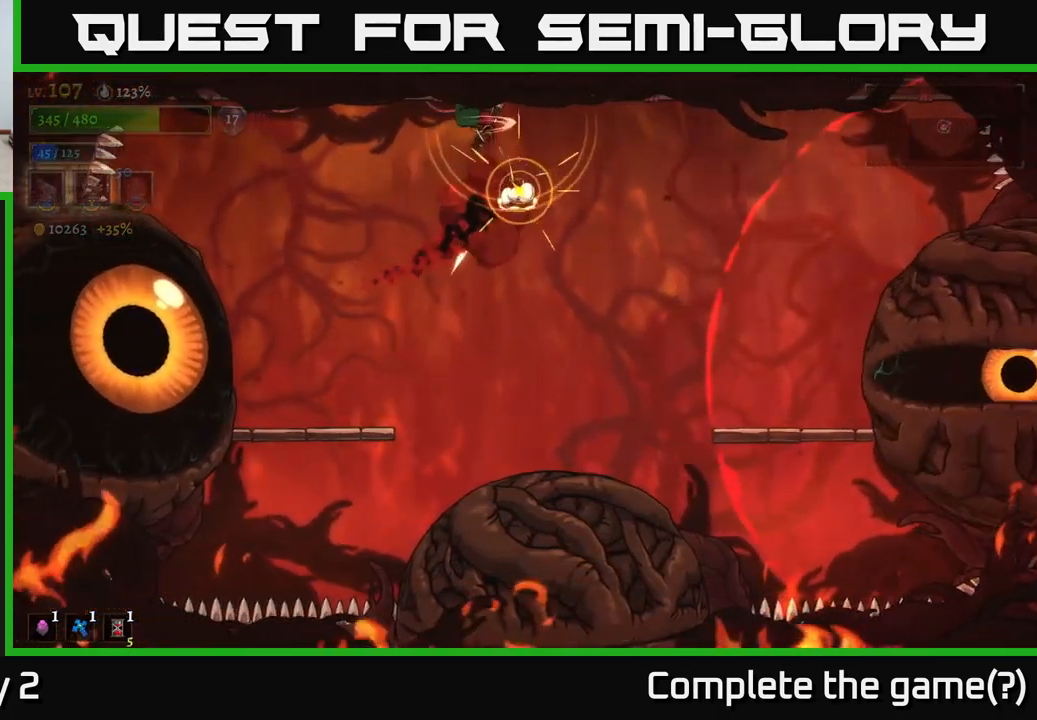
{"buttons": ["X"], "left_stick": "left", "right_stick": "center", "events": [[50, "L1", "up"], [284, "X", "down"]]}
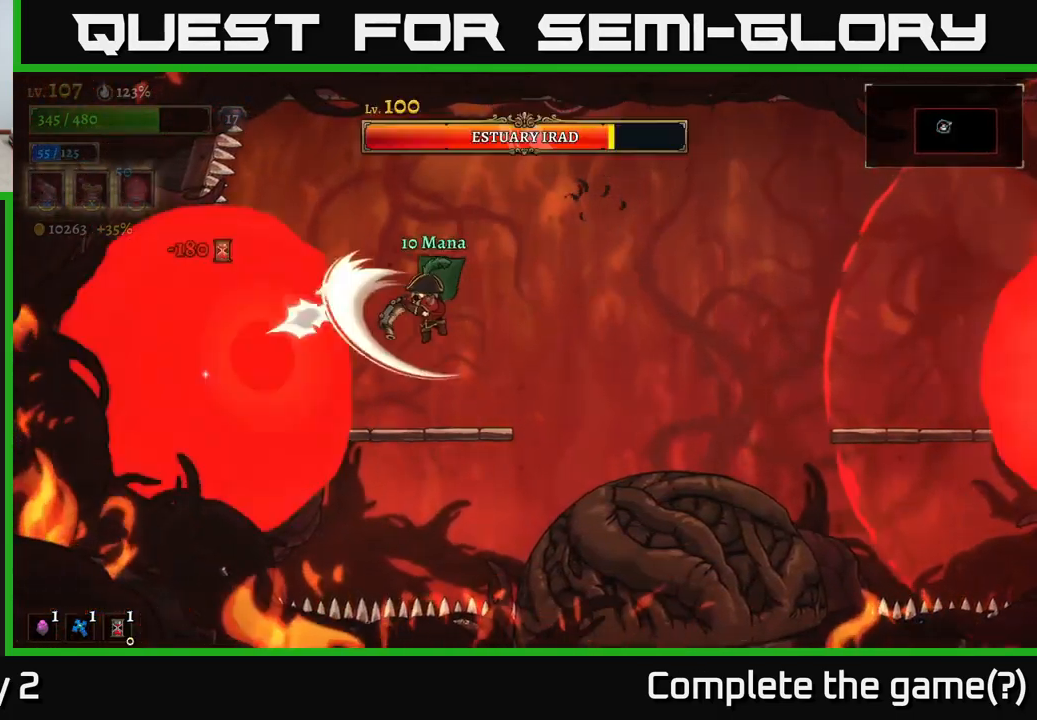
{"buttons": [], "left_stick": "center", "right_stick": "center", "events": [[34, "left_stick", "center"], [417, "X", "up"]]}
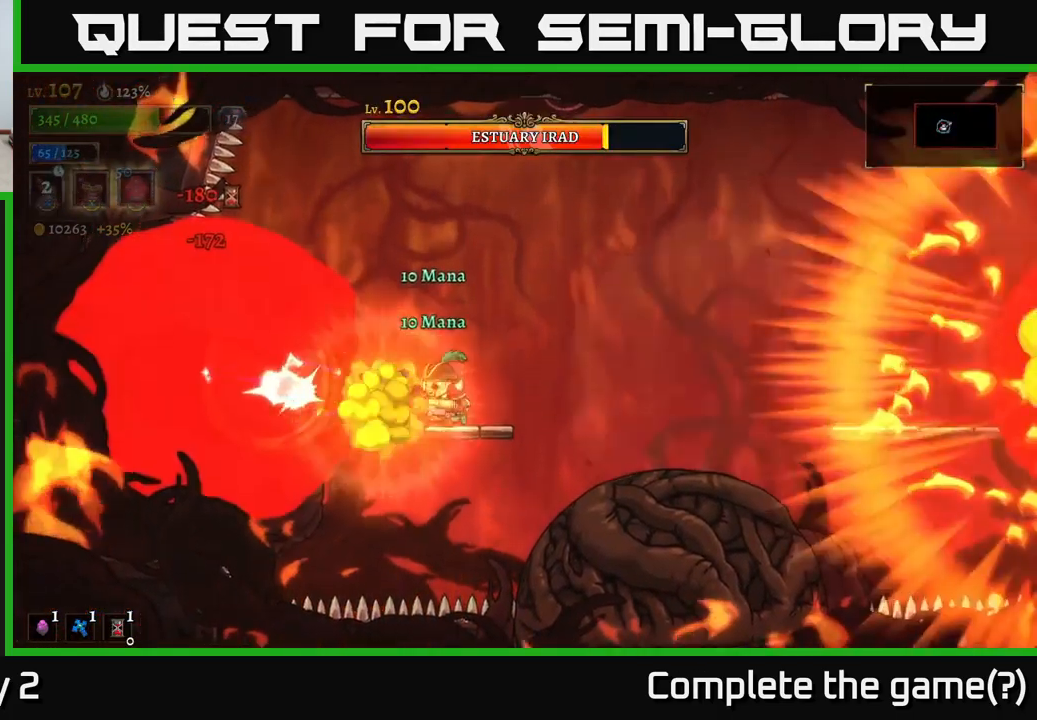
{"buttons": [], "left_stick": "center", "right_stick": "center", "events": [[267, "left_stick", "right"], [450, "left_stick", "center"]]}
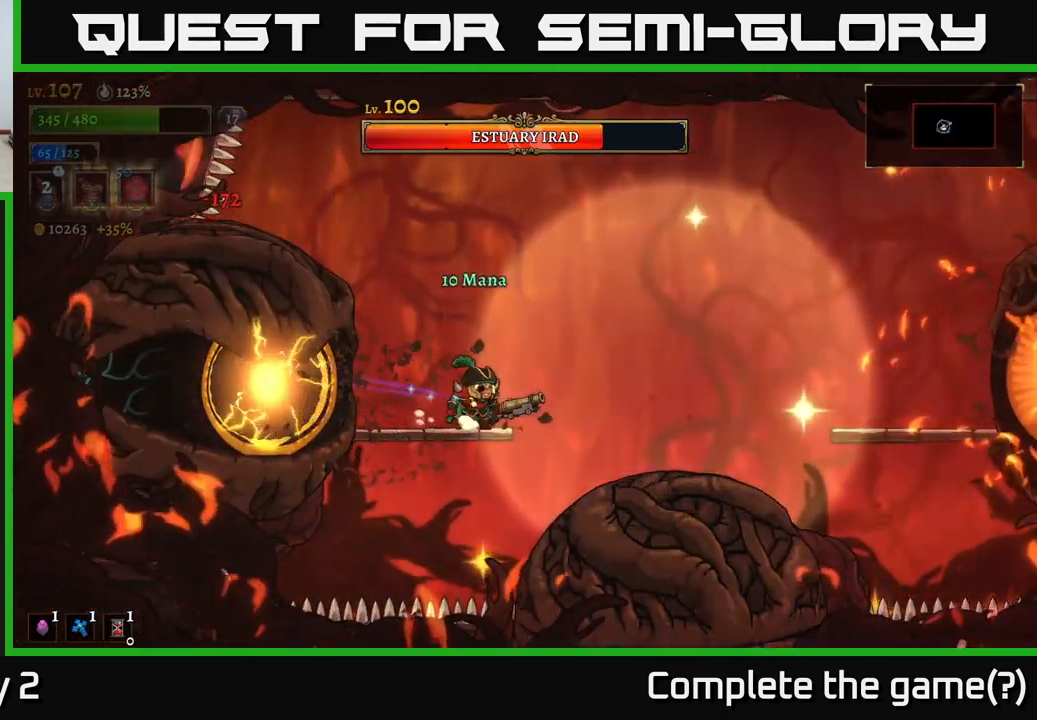
{"buttons": ["A"], "left_stick": "right", "right_stick": "center", "events": [[200, "A", "down"], [200, "left_stick", "right"]]}
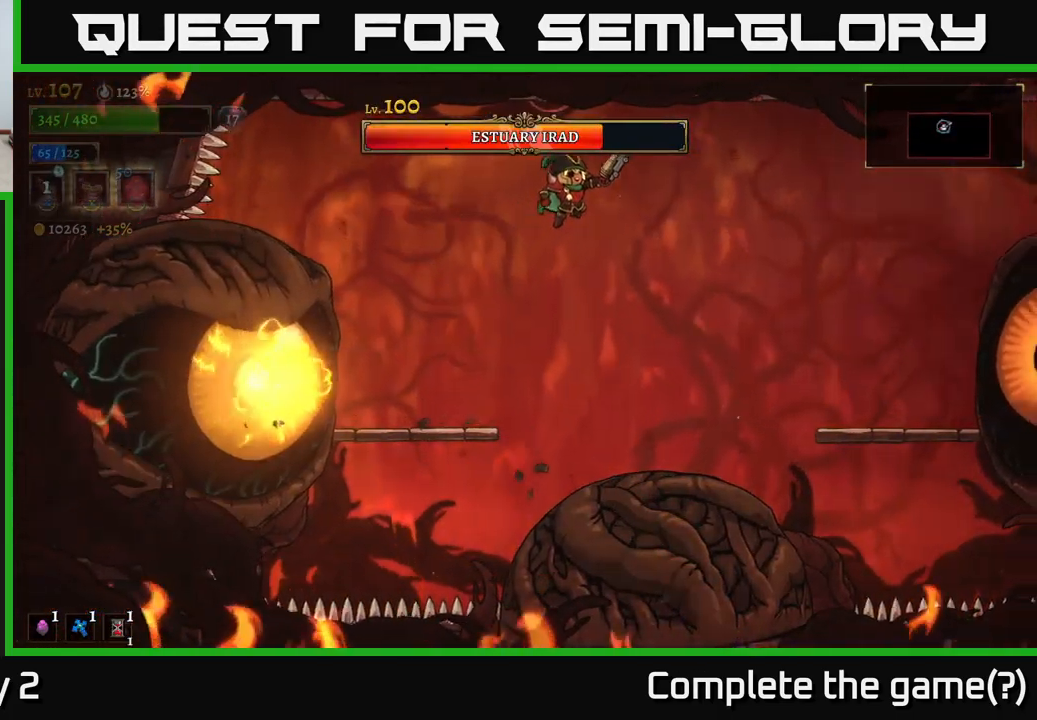
{"buttons": ["A"], "left_stick": "left", "right_stick": "center", "events": [[84, "left_stick", "center"], [150, "A", "up"], [217, "left_stick", "left"], [400, "A", "down"]]}
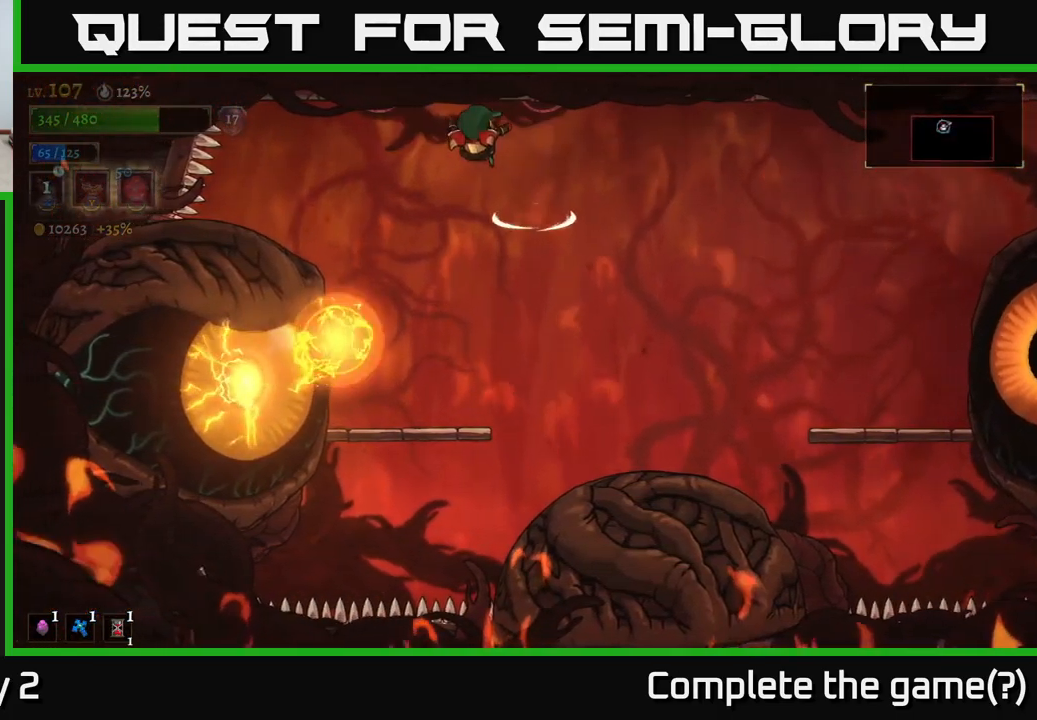
{"buttons": [], "left_stick": "center", "right_stick": "center", "events": [[34, "A", "up"], [234, "left_stick", "center"], [317, "L1", "down"], [467, "L1", "up"]]}
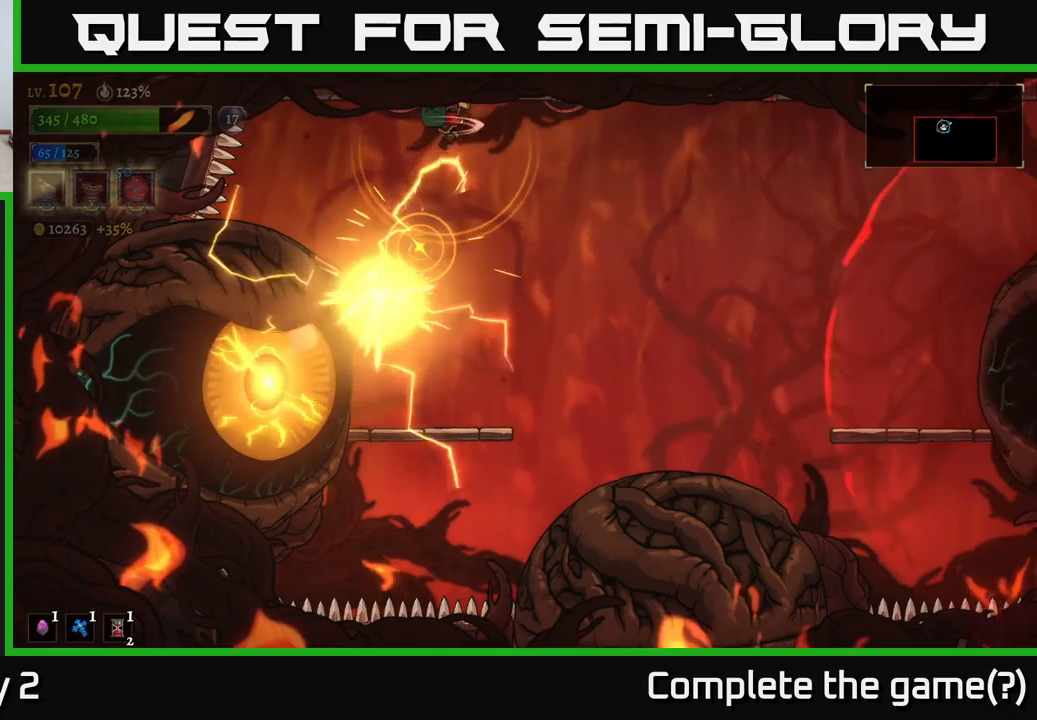
{"buttons": ["L1"], "left_stick": "center", "right_stick": "center", "events": [[150, "left_stick", "left"], [383, "left_stick", "center"], [450, "L1", "down"]]}
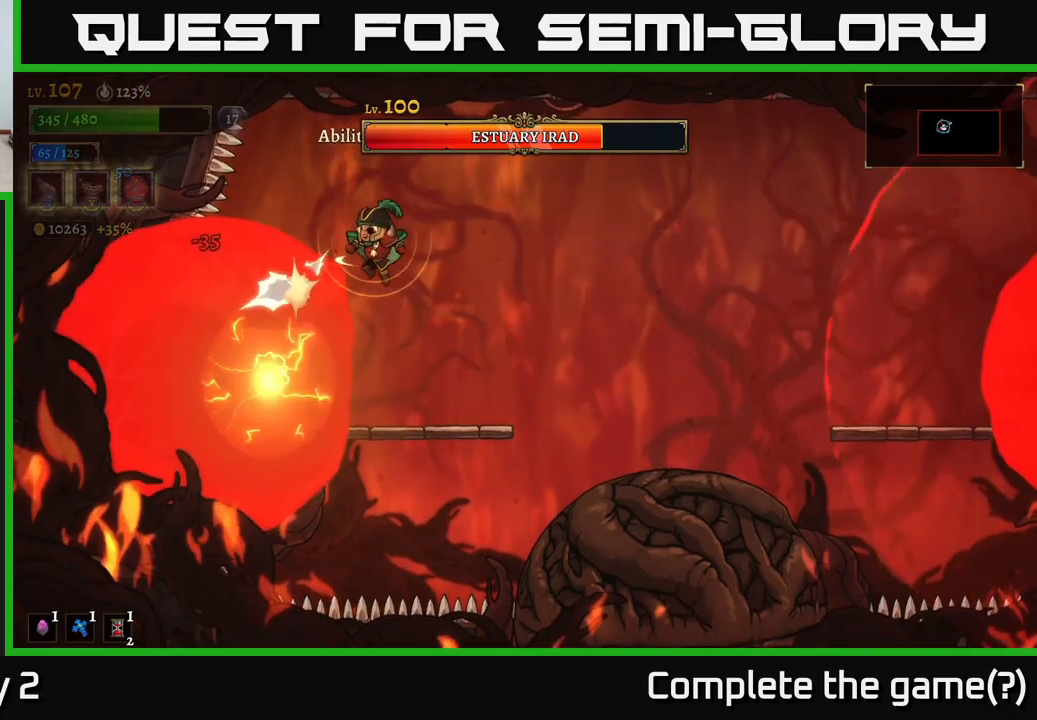
{"buttons": [], "left_stick": "center", "right_stick": "center", "events": [[83, "L1", "up"]]}
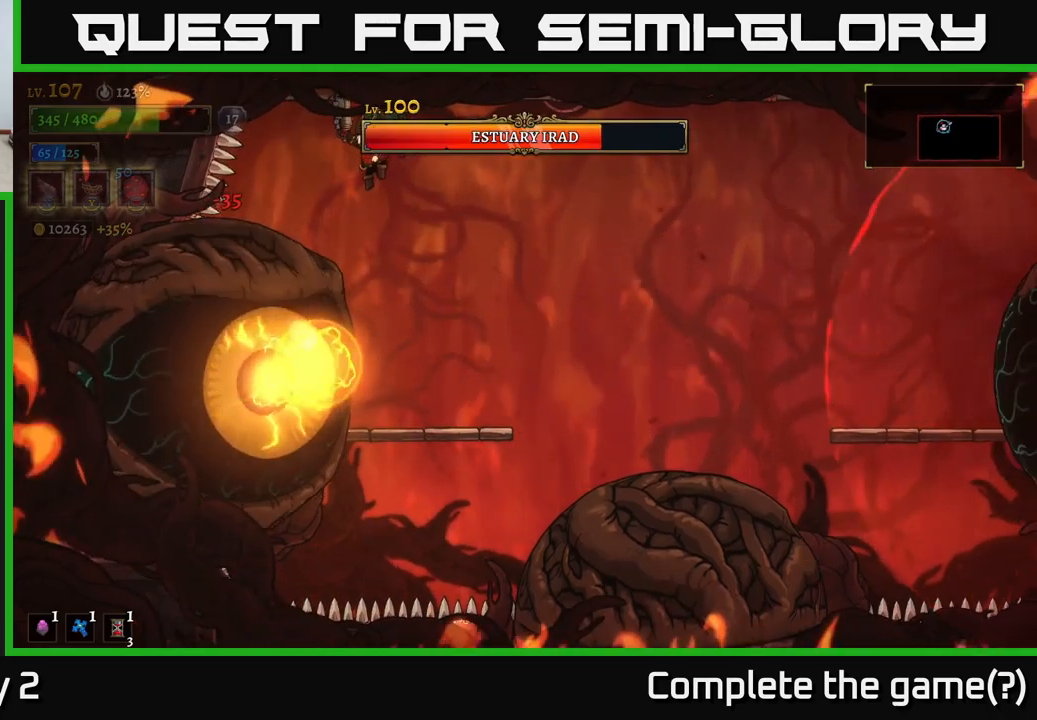
{"buttons": [], "left_stick": "right", "right_stick": "center", "events": [[267, "L1", "down"], [317, "left_stick", "right"], [433, "L1", "up"]]}
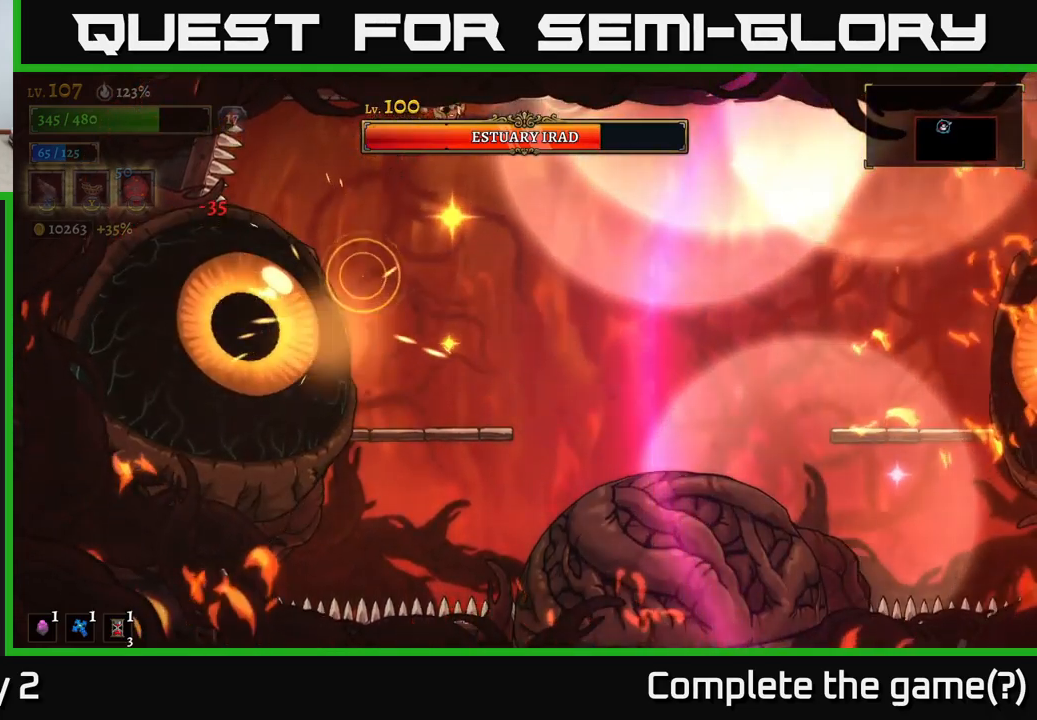
{"buttons": ["X"], "left_stick": "center", "right_stick": "center", "events": [[17, "X", "down"], [67, "left_stick", "left"], [200, "left_stick", "center"]]}
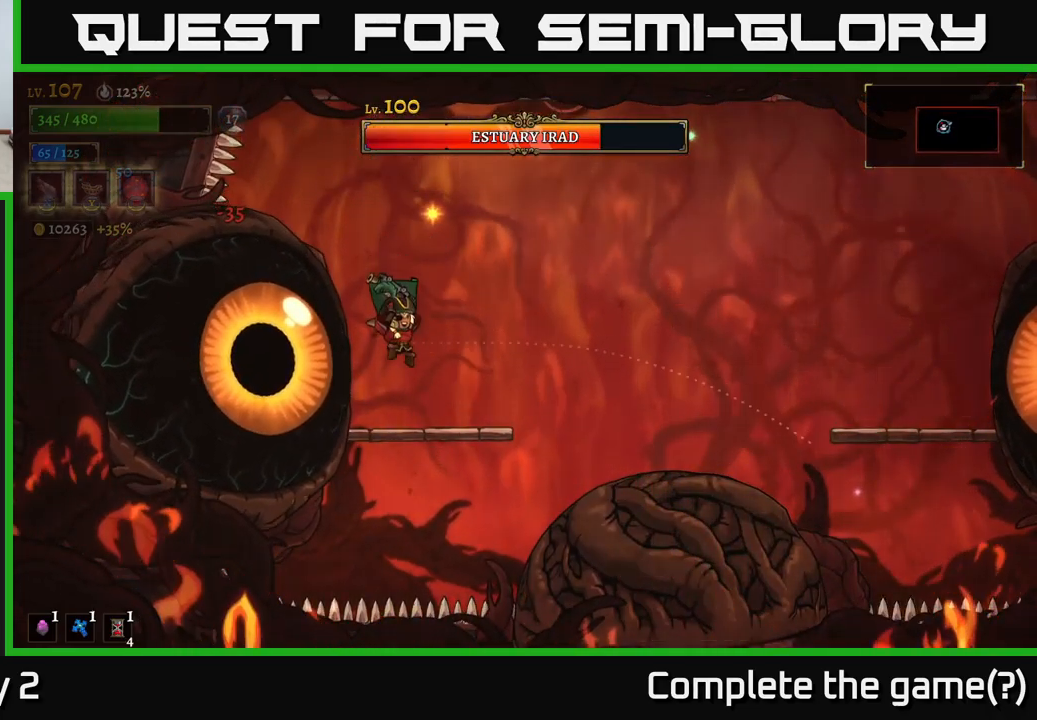
{"buttons": [], "left_stick": "center", "right_stick": "center", "events": [[200, "left_stick", "left"], [267, "left_stick", "center"], [350, "X", "up"]]}
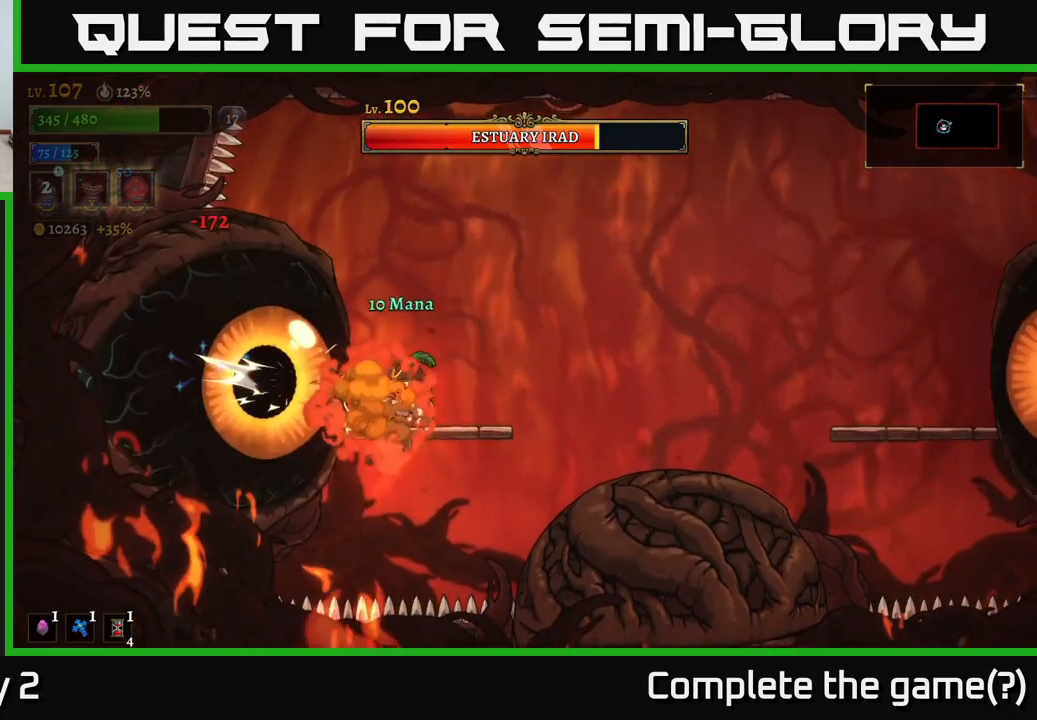
{"buttons": [], "left_stick": "up-left", "right_stick": "center", "events": [[233, "left_stick", "right"], [467, "left_stick", "up-left"]]}
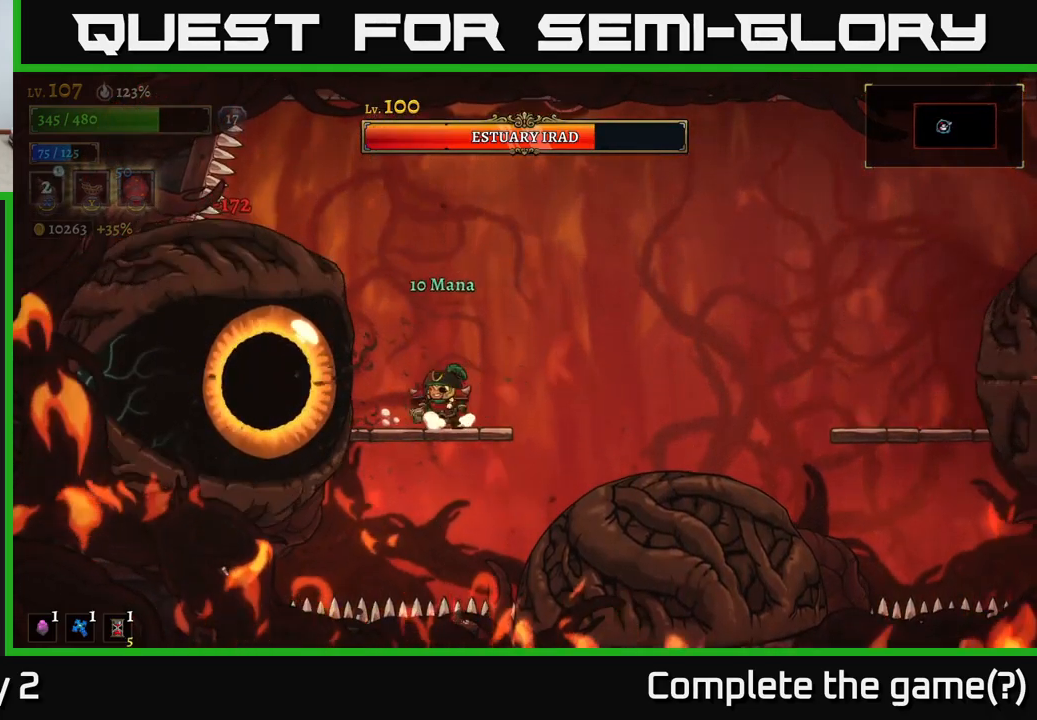
{"buttons": [], "left_stick": "center", "right_stick": "center", "events": [[67, "left_stick", "center"], [183, "B", "down"], [333, "B", "up"], [333, "left_stick", "left"], [400, "left_stick", "center"]]}
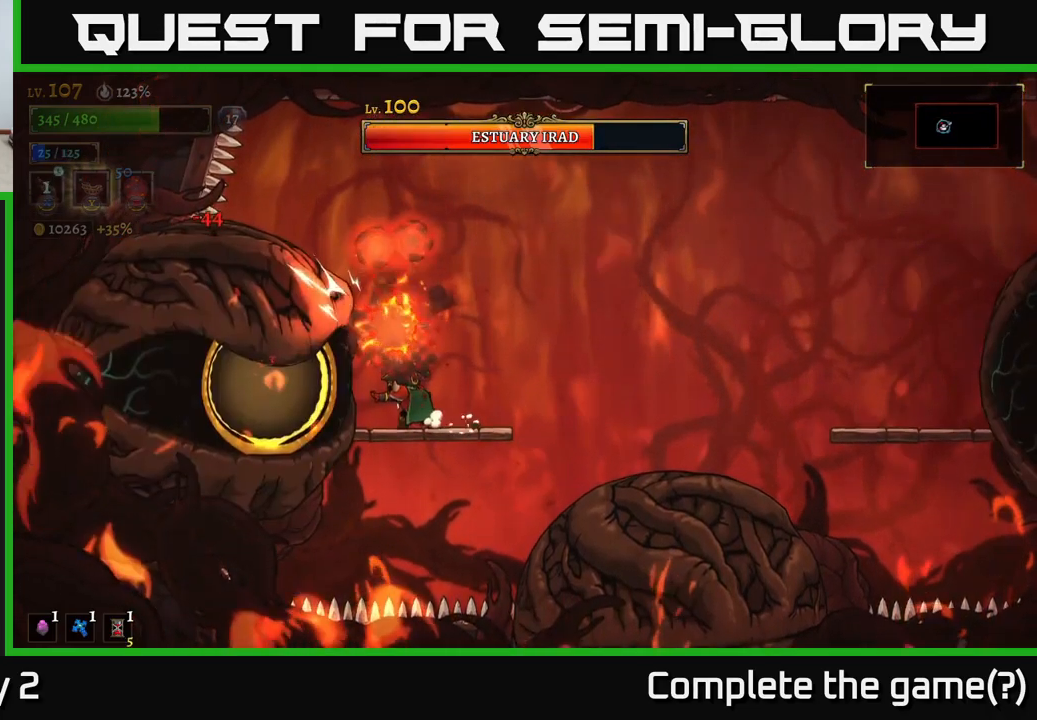
{"buttons": [], "left_stick": "center", "right_stick": "center", "events": [[117, "left_stick", "right"], [333, "left_stick", "center"]]}